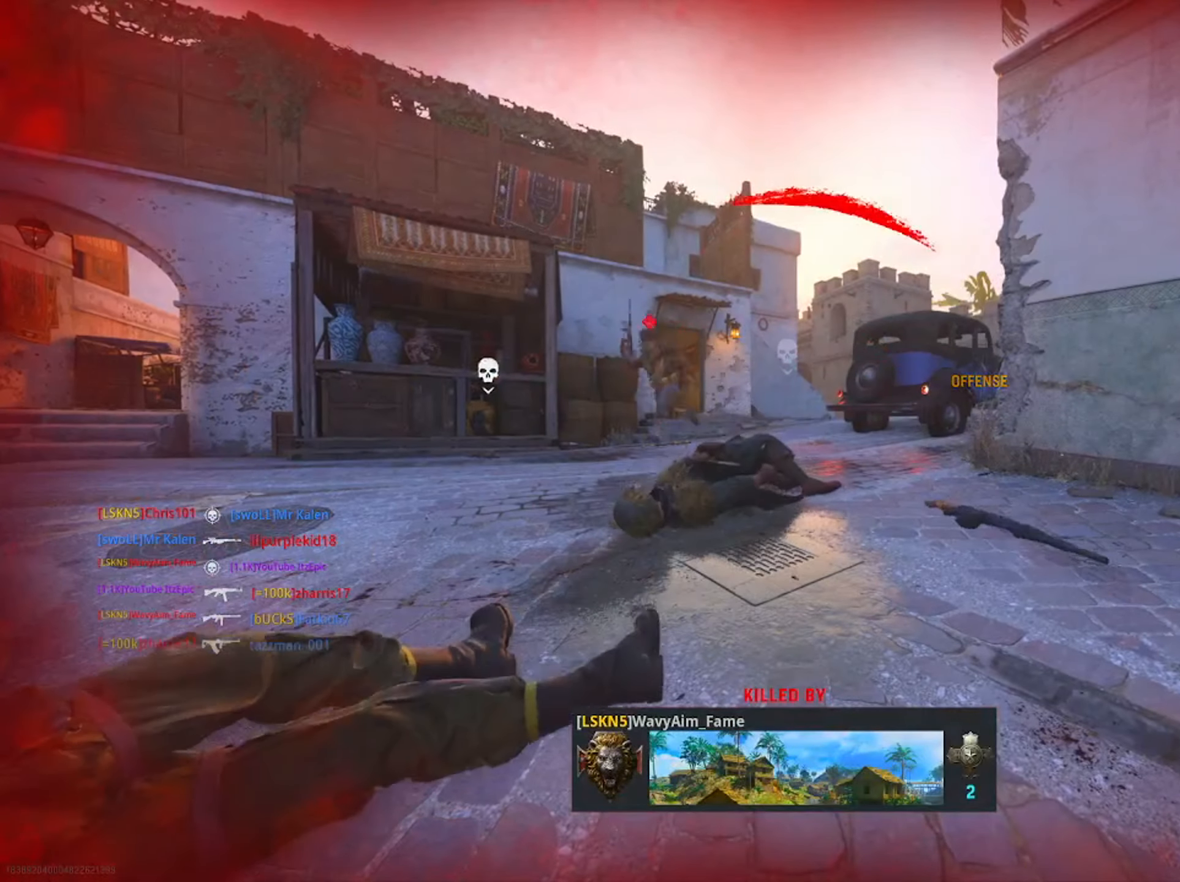
Gameplay with a controller (PlayStation layout); each line is a JSON object with the inputs held at the frame after it. "events" lists button and stick changes between this image and that frame as [ms after this image, input, new state], when the widget could be followed in between.
{"buttons": ["SQUARE"], "left_stick": "up", "right_stick": "center", "events": [[150, "TOUCHPAD", "up"], [300, "TOUCHPAD", "down"], [383, "SQUARE", "down"], [433, "TOUCHPAD", "up"]]}
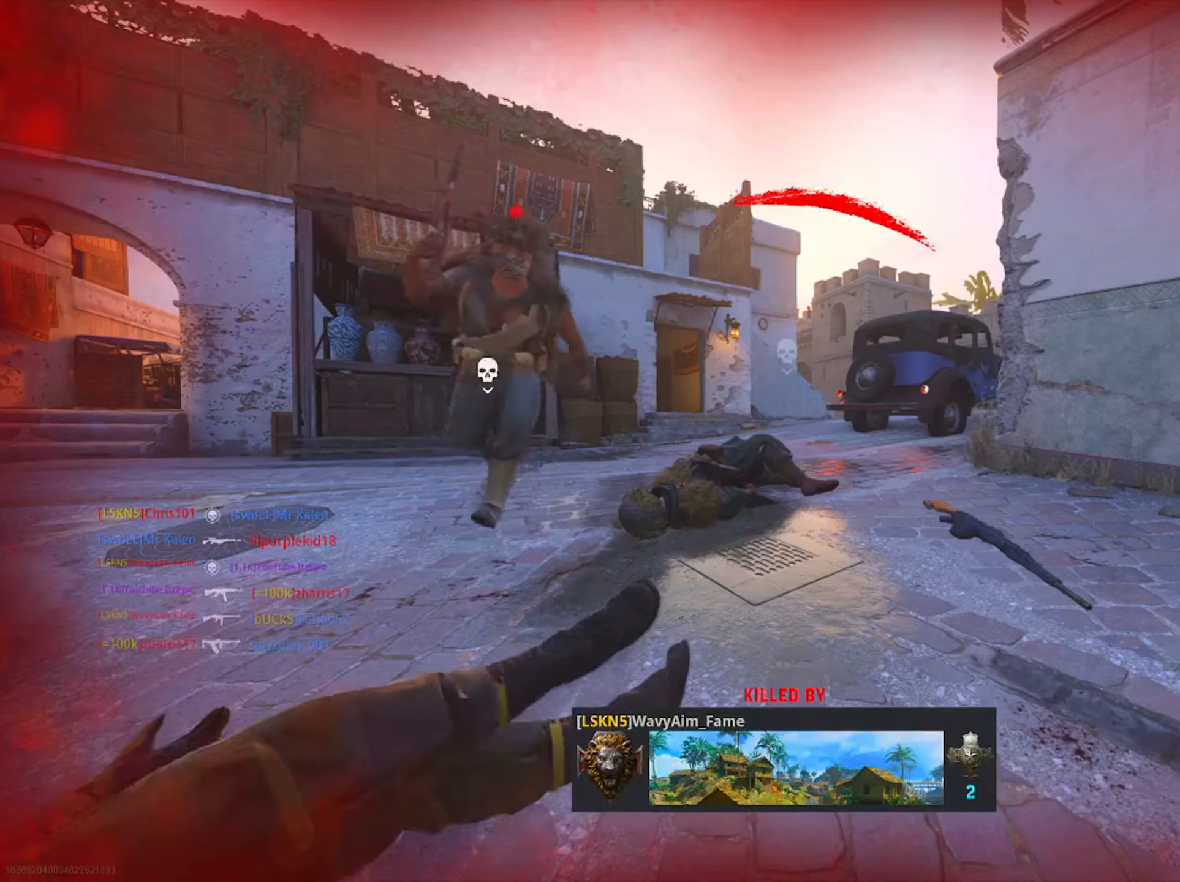
{"buttons": [], "left_stick": "up", "right_stick": "center", "events": [[34, "SQUARE", "up"], [134, "SQUARE", "down"], [250, "SQUARE", "up"], [334, "SQUARE", "down"], [467, "SQUARE", "up"]]}
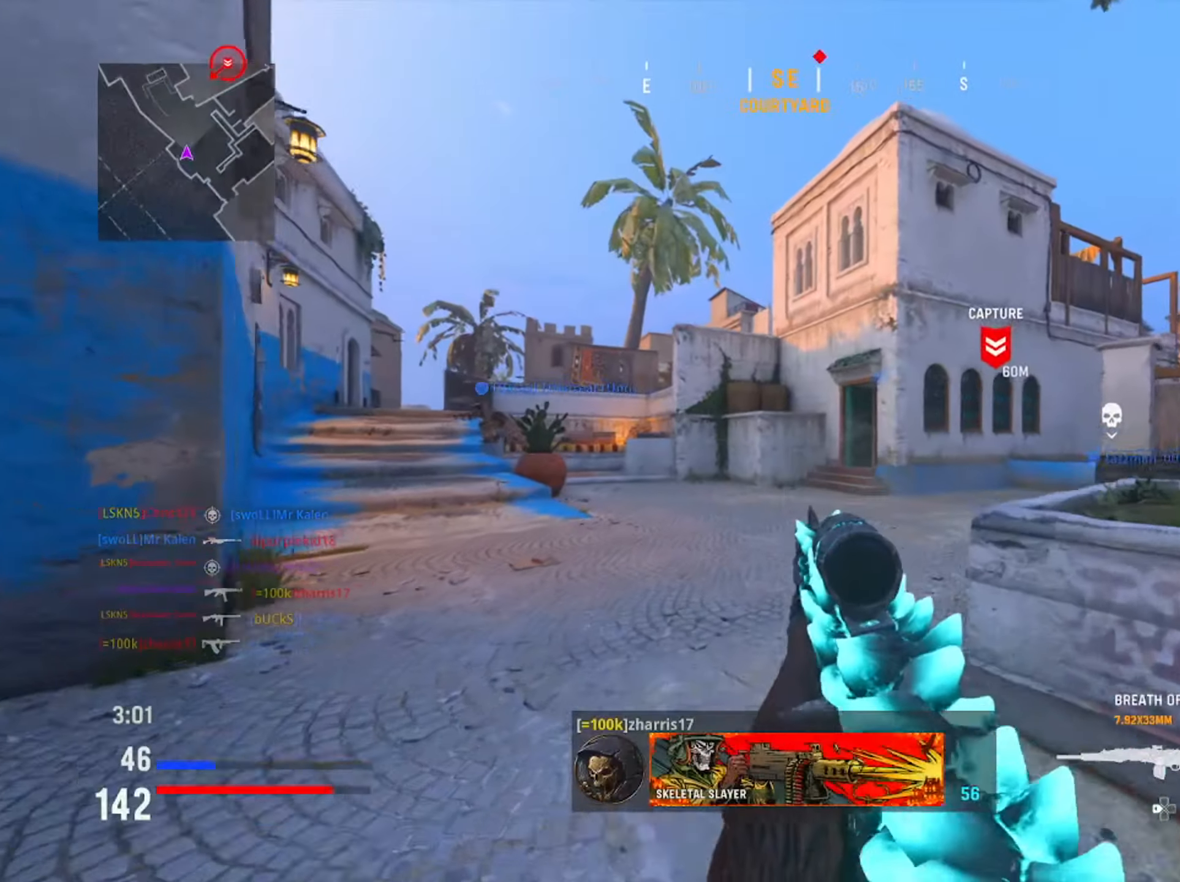
{"buttons": [], "left_stick": "up", "right_stick": "center", "events": [[83, "TRIANGLE", "down"], [116, "left_stick", "up-left"], [200, "TRIANGLE", "up"], [283, "TRIANGLE", "down"], [367, "left_stick", "up"], [383, "TRIANGLE", "up"]]}
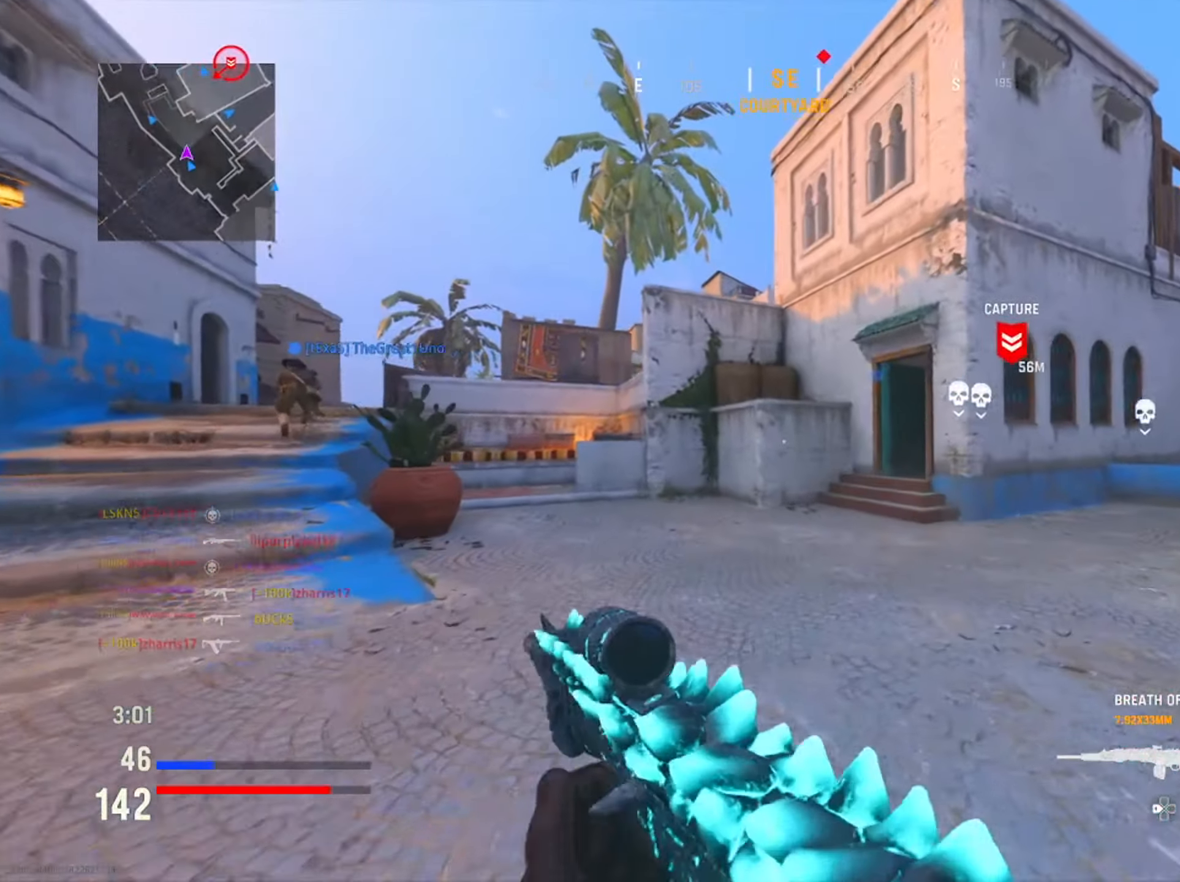
{"buttons": ["CIRCLE"], "left_stick": "up-left", "right_stick": "right", "events": [[100, "right_stick", "right"], [284, "right_stick", "center"], [417, "CIRCLE", "down"], [434, "left_stick", "up-left"], [434, "right_stick", "right"]]}
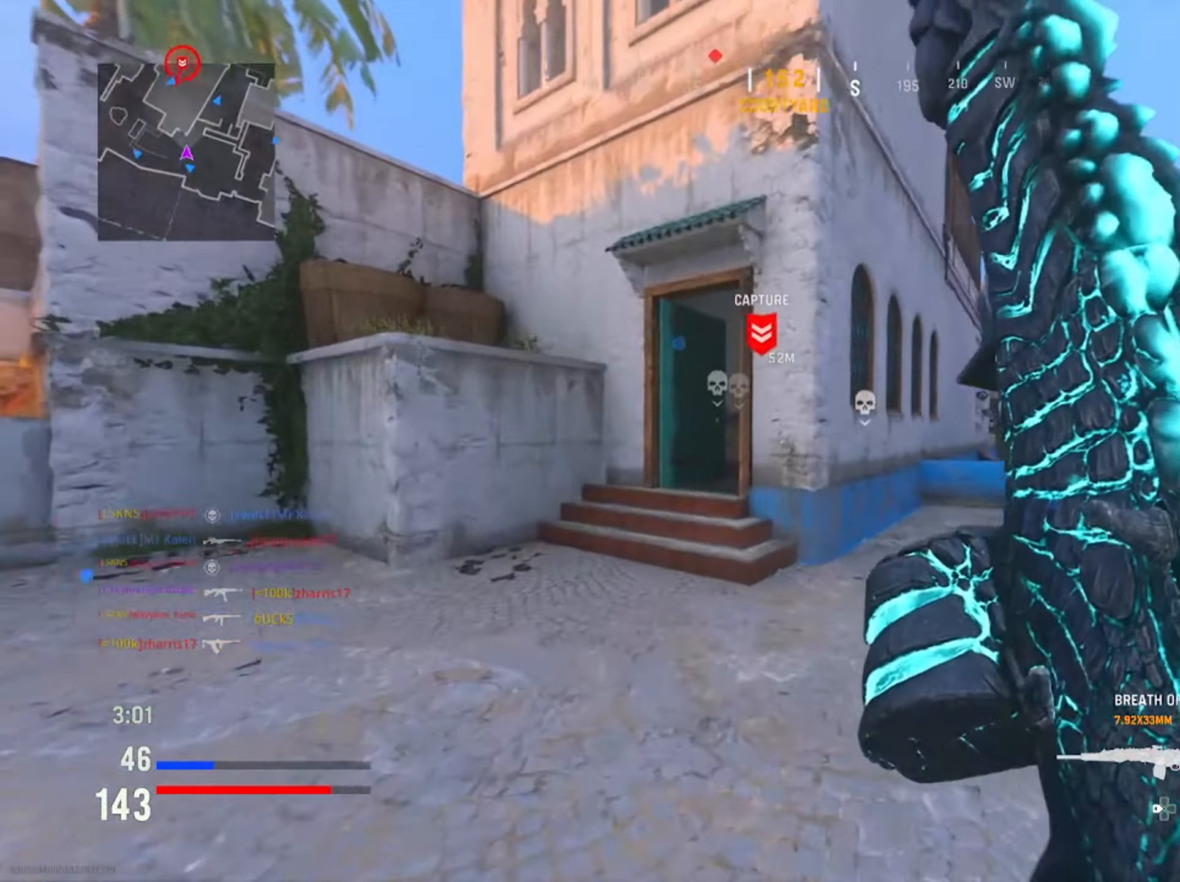
{"buttons": [], "left_stick": "up-left", "right_stick": "center", "events": [[50, "CIRCLE", "up"], [50, "right_stick", "center"], [100, "CIRCLE", "down"], [133, "R3", "down"], [267, "R3", "up"], [284, "left_stick", "left"], [300, "right_stick", "left"], [317, "CIRCLE", "up"], [417, "right_stick", "center"], [450, "left_stick", "up-left"]]}
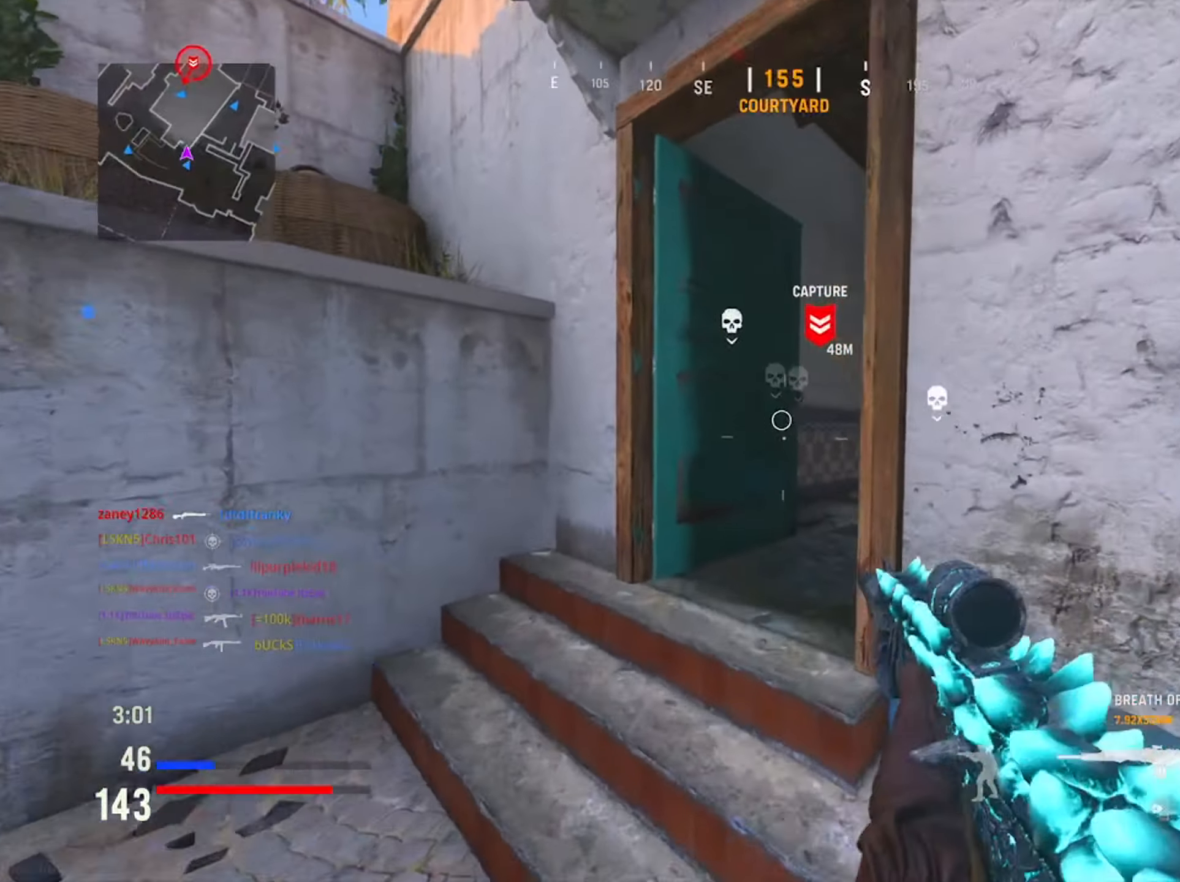
{"buttons": [], "left_stick": "up-right", "right_stick": "left", "events": [[67, "left_stick", "up"], [167, "left_stick", "up-right"], [184, "right_stick", "right"], [384, "right_stick", "center"], [434, "right_stick", "left"]]}
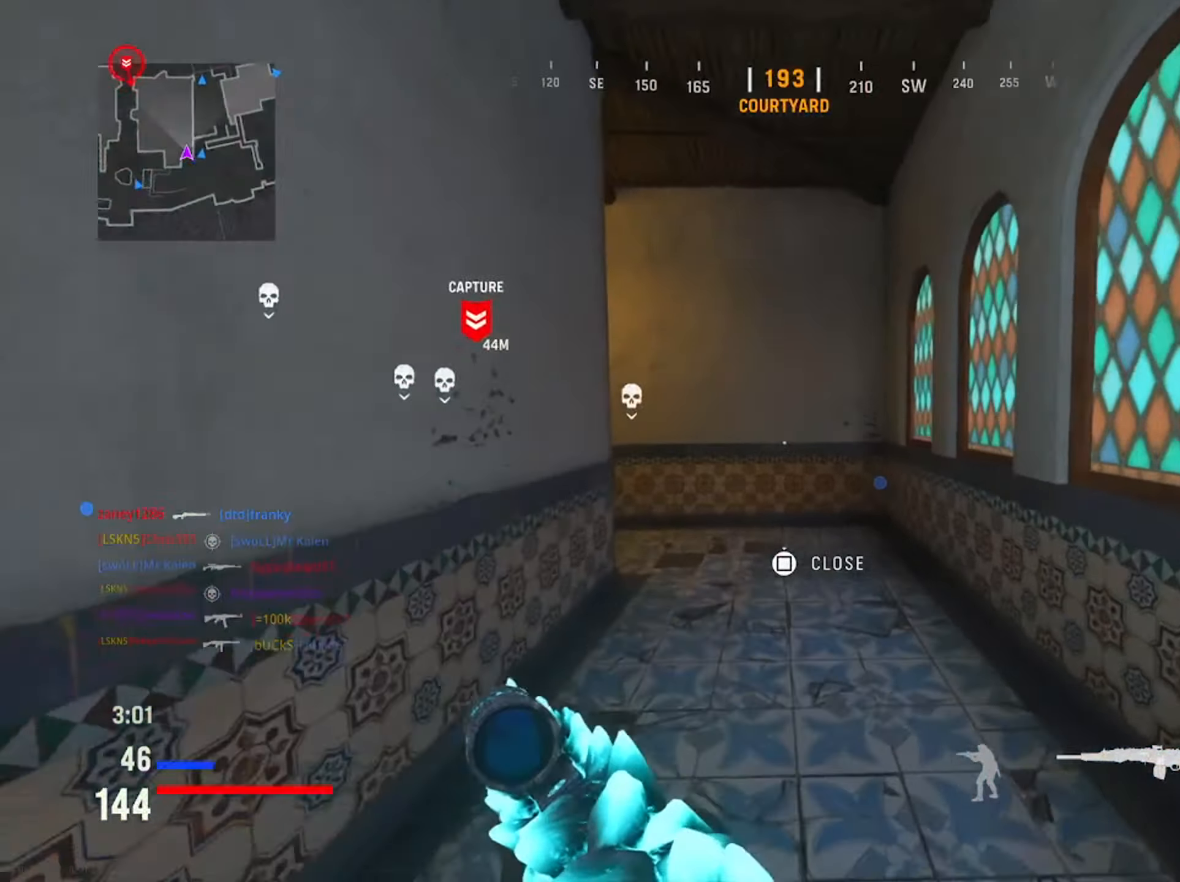
{"buttons": ["CIRCLE"], "left_stick": "up-right", "right_stick": "center", "events": [[100, "right_stick", "center"], [117, "CIRCLE", "down"], [167, "right_stick", "left"], [250, "CIRCLE", "up"], [334, "CIRCLE", "down"], [384, "R3", "down"], [467, "right_stick", "center"], [500, "R3", "up"]]}
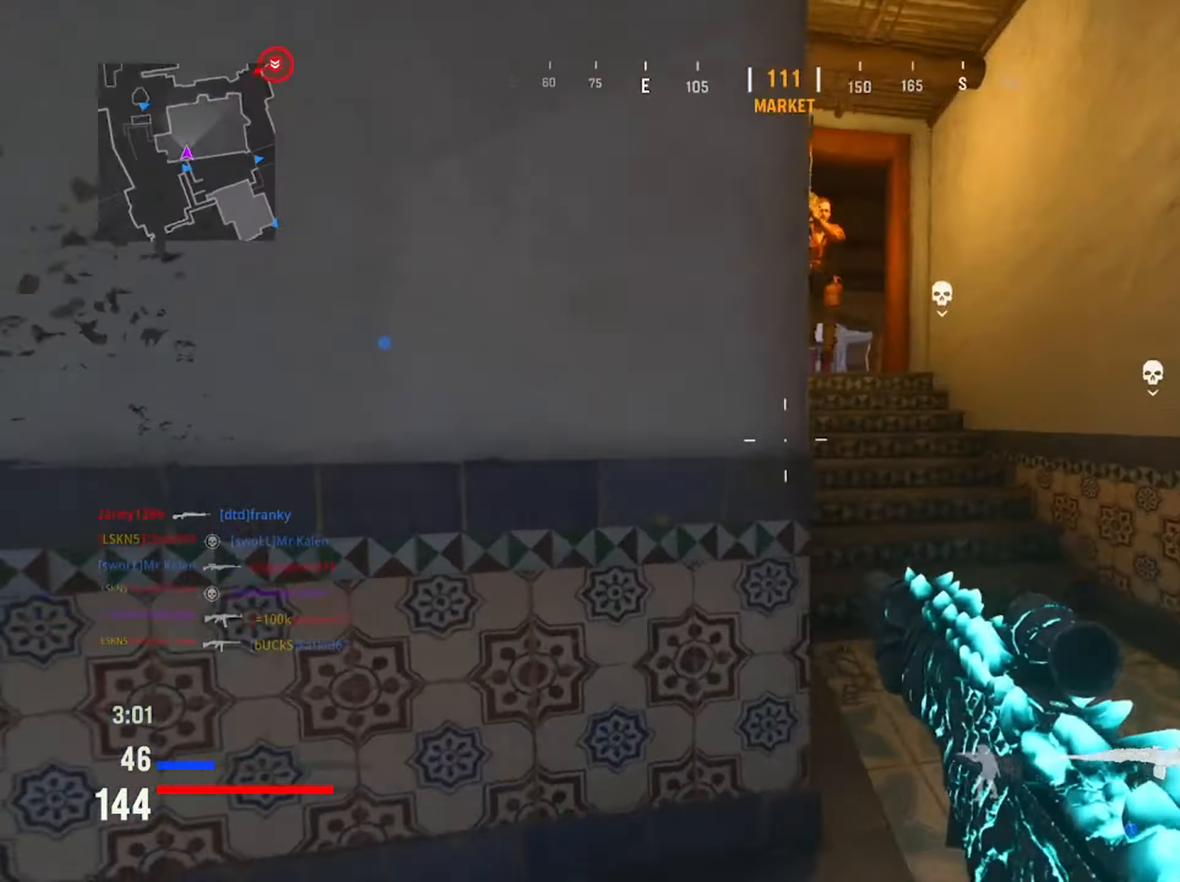
{"buttons": ["R1"], "left_stick": "down-left", "right_stick": "left", "events": [[84, "CIRCLE", "up"], [267, "left_stick", "left"], [367, "left_stick", "down-left"], [383, "right_stick", "left"], [417, "R1", "down"]]}
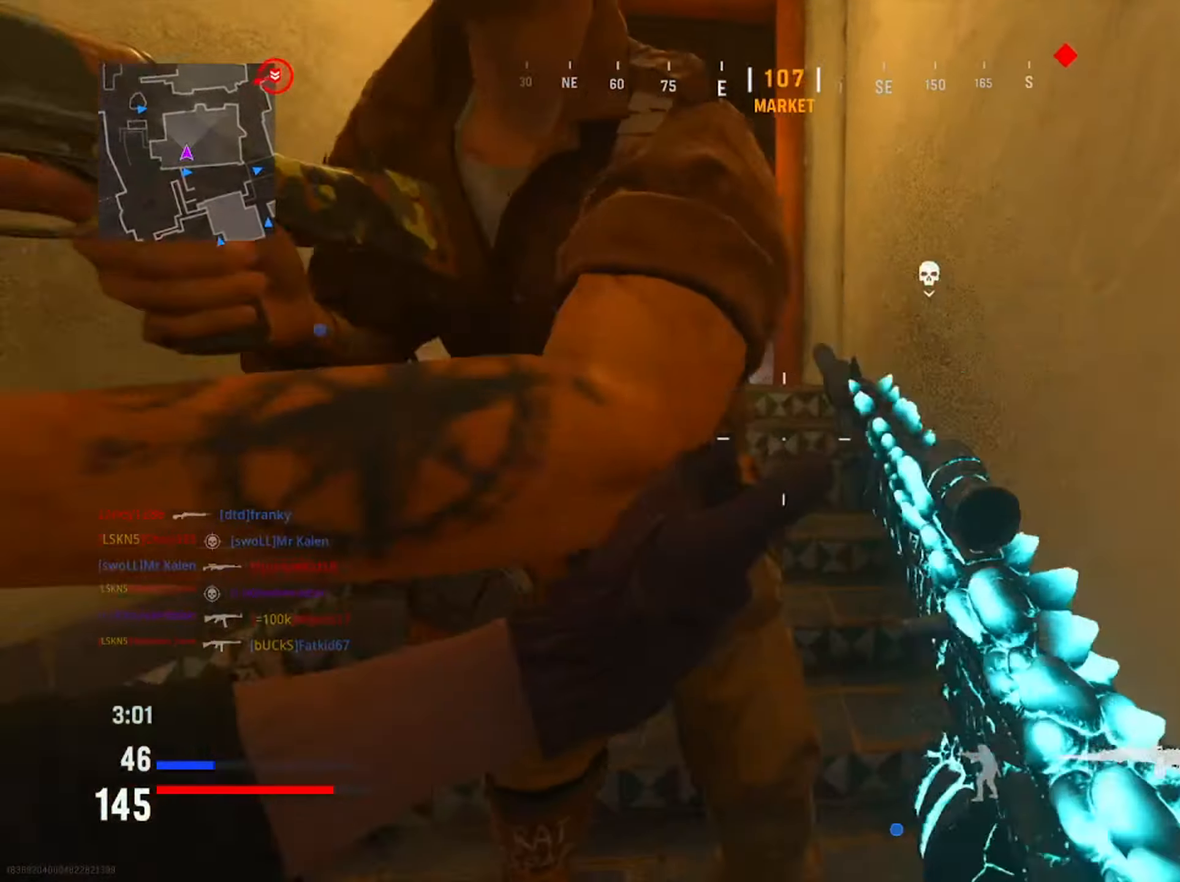
{"buttons": ["L1", "R1"], "left_stick": "down-left", "right_stick": "center", "events": [[34, "right_stick", "down"], [84, "right_stick", "right"], [234, "L1", "down"], [267, "R3", "down"], [267, "right_stick", "down-left"], [384, "R3", "up"], [434, "right_stick", "center"]]}
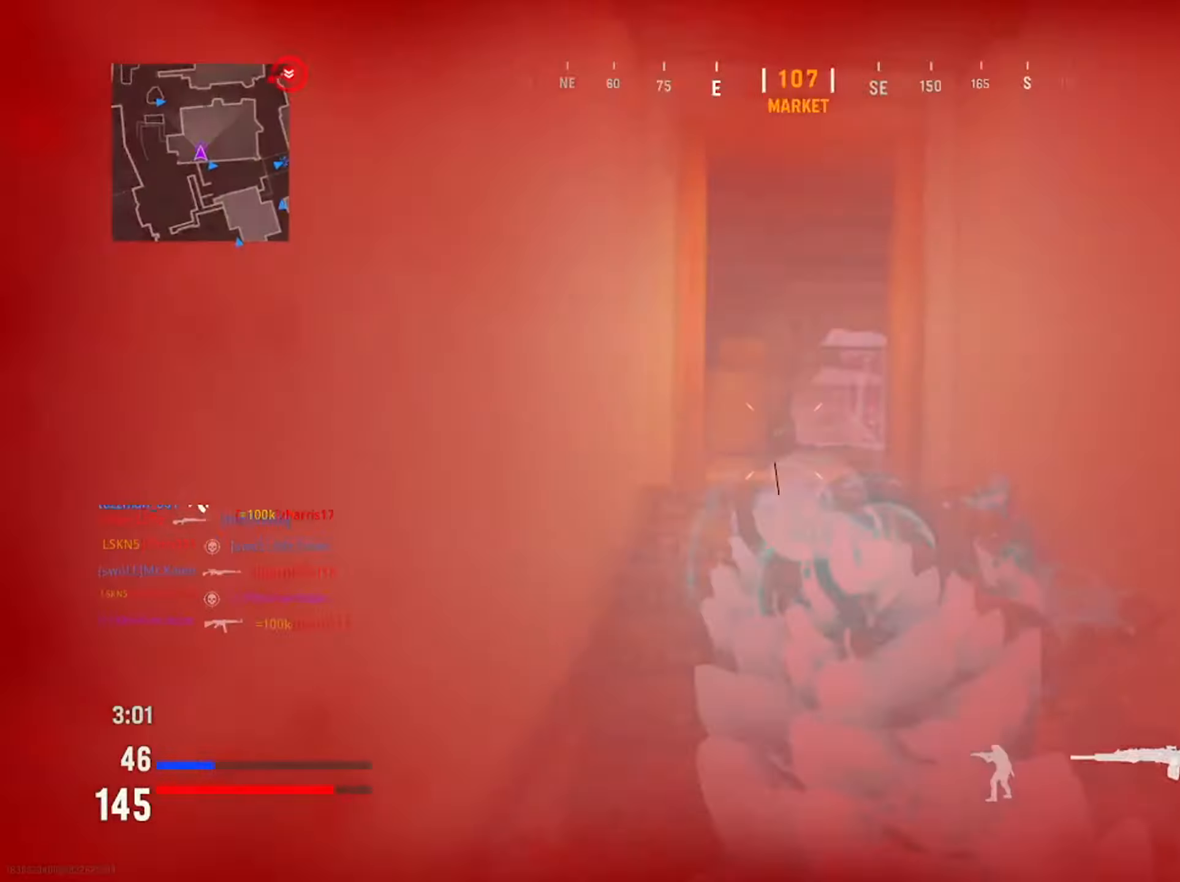
{"buttons": ["R1"], "left_stick": "right", "right_stick": "down", "events": [[66, "right_stick", "right"], [100, "left_stick", "down-right"], [250, "left_stick", "right"], [250, "right_stick", "down-right"], [367, "right_stick", "down"], [417, "L1", "up"]]}
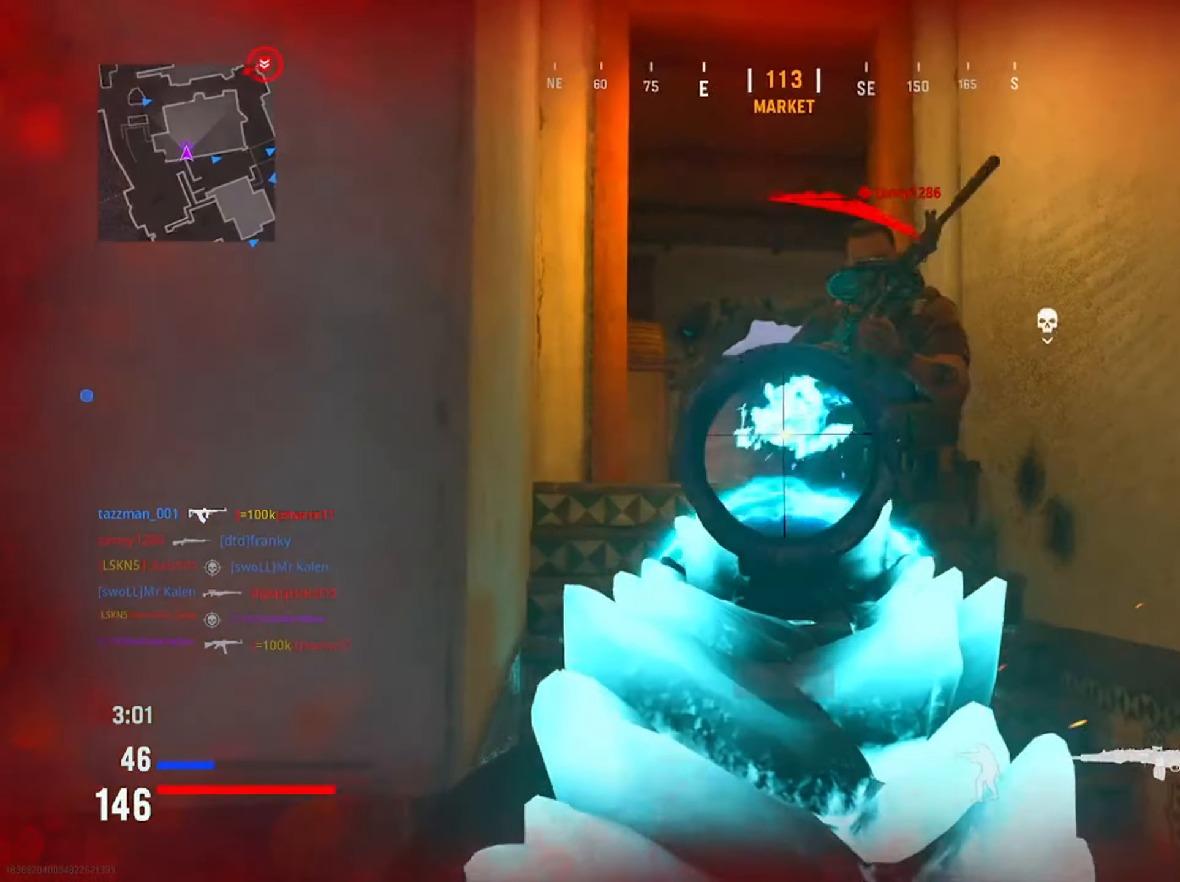
{"buttons": ["L1", "R1"], "left_stick": "right", "right_stick": "center", "events": [[34, "right_stick", "right"], [117, "right_stick", "down"], [200, "right_stick", "right"], [284, "right_stick", "left"], [367, "L1", "down"], [401, "right_stick", "center"]]}
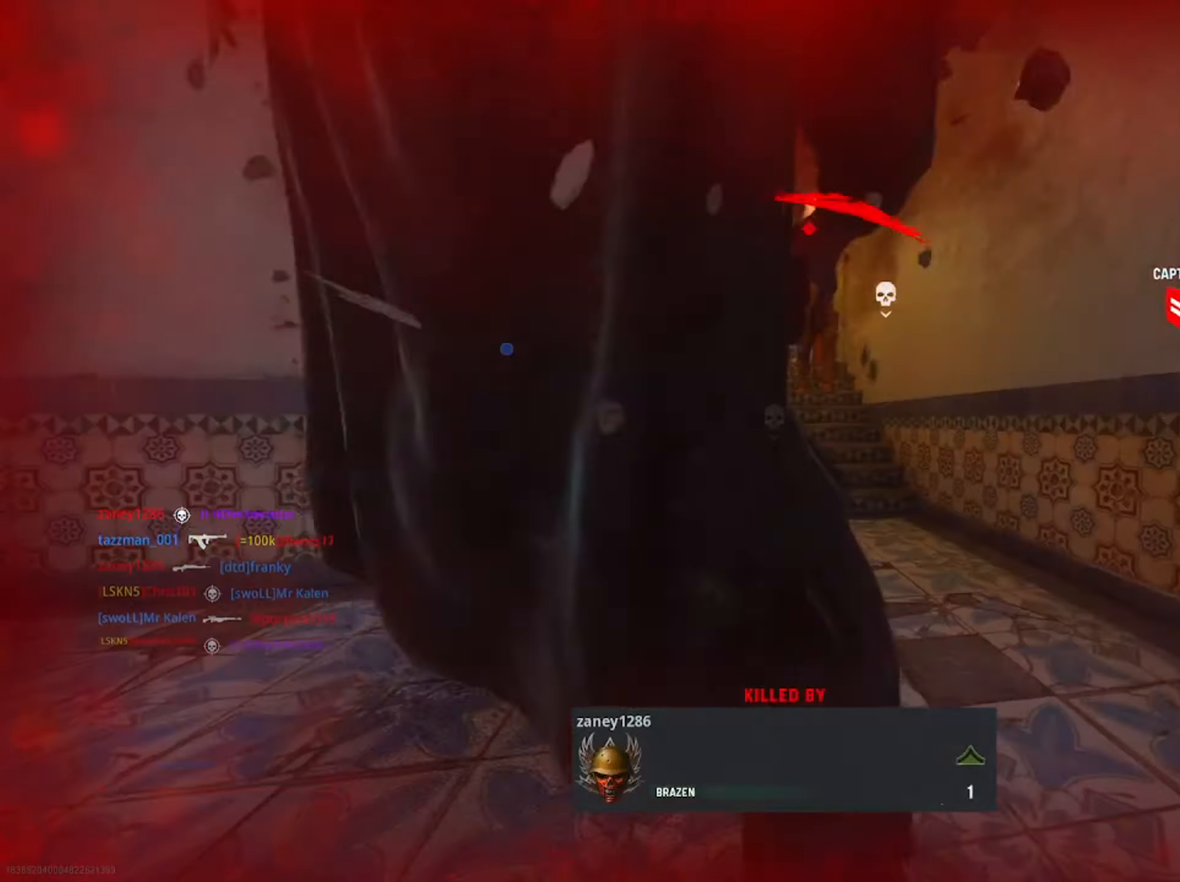
{"buttons": ["SQUARE"], "left_stick": "center", "right_stick": "center", "events": [[16, "right_stick", "up-left"], [100, "L1", "up"], [117, "right_stick", "center"], [133, "left_stick", "center"], [167, "R1", "up"], [250, "SQUARE", "down"], [400, "SQUARE", "up"], [500, "SQUARE", "down"]]}
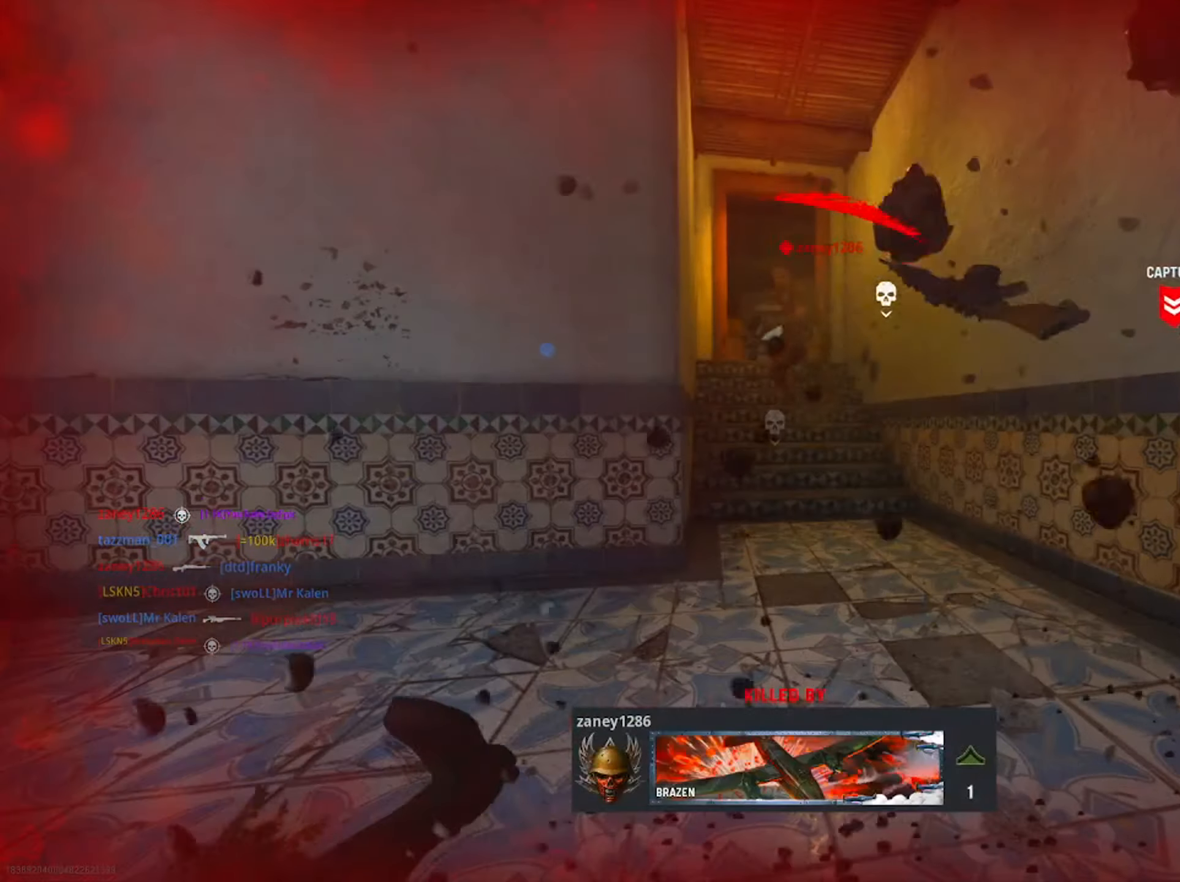
{"buttons": ["SQUARE"], "left_stick": "up-right", "right_stick": "center", "events": [[134, "SQUARE", "up"], [234, "SQUARE", "down"], [367, "SQUARE", "up"], [434, "SQUARE", "down"], [484, "left_stick", "up-right"]]}
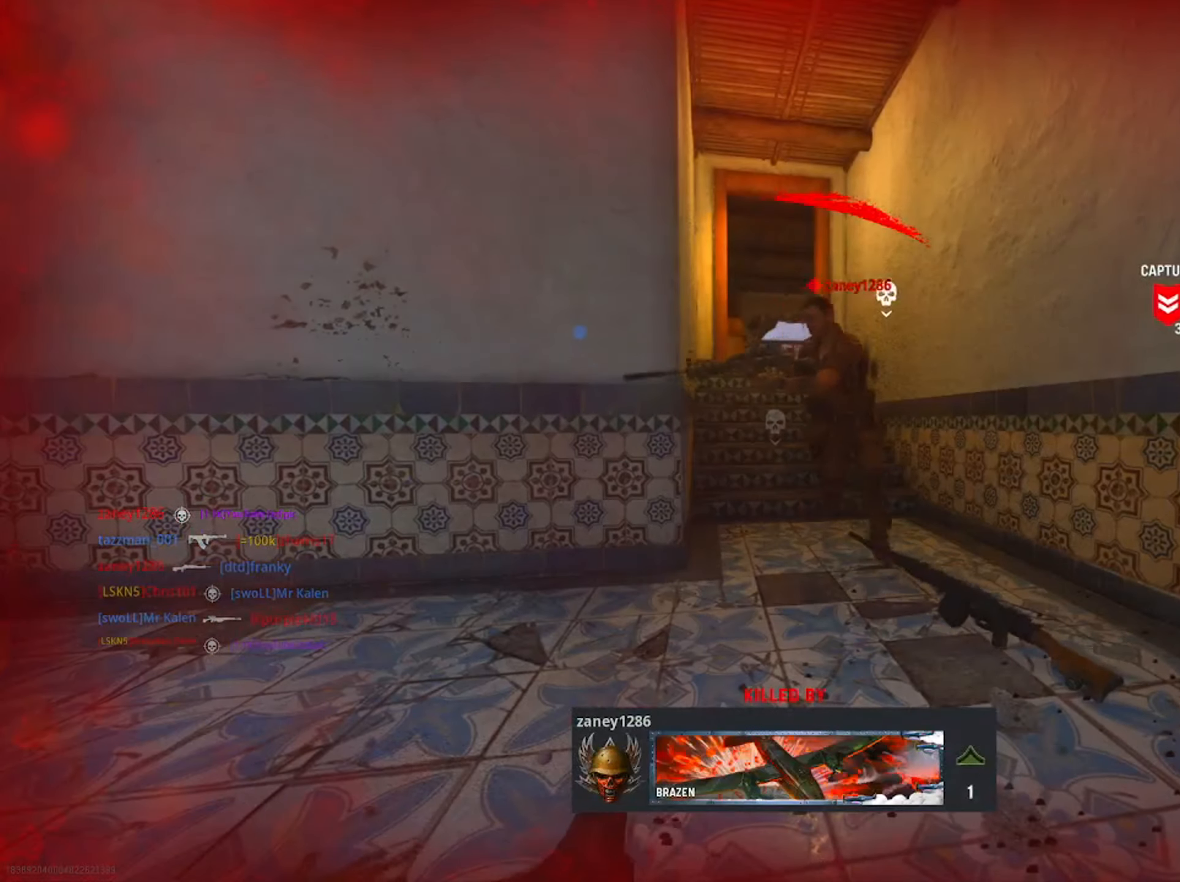
{"buttons": [], "left_stick": "up", "right_stick": "center", "events": [[66, "SQUARE", "up"], [100, "left_stick", "up"], [150, "SQUARE", "down"], [267, "SQUARE", "up"], [350, "SQUARE", "down"], [484, "SQUARE", "up"]]}
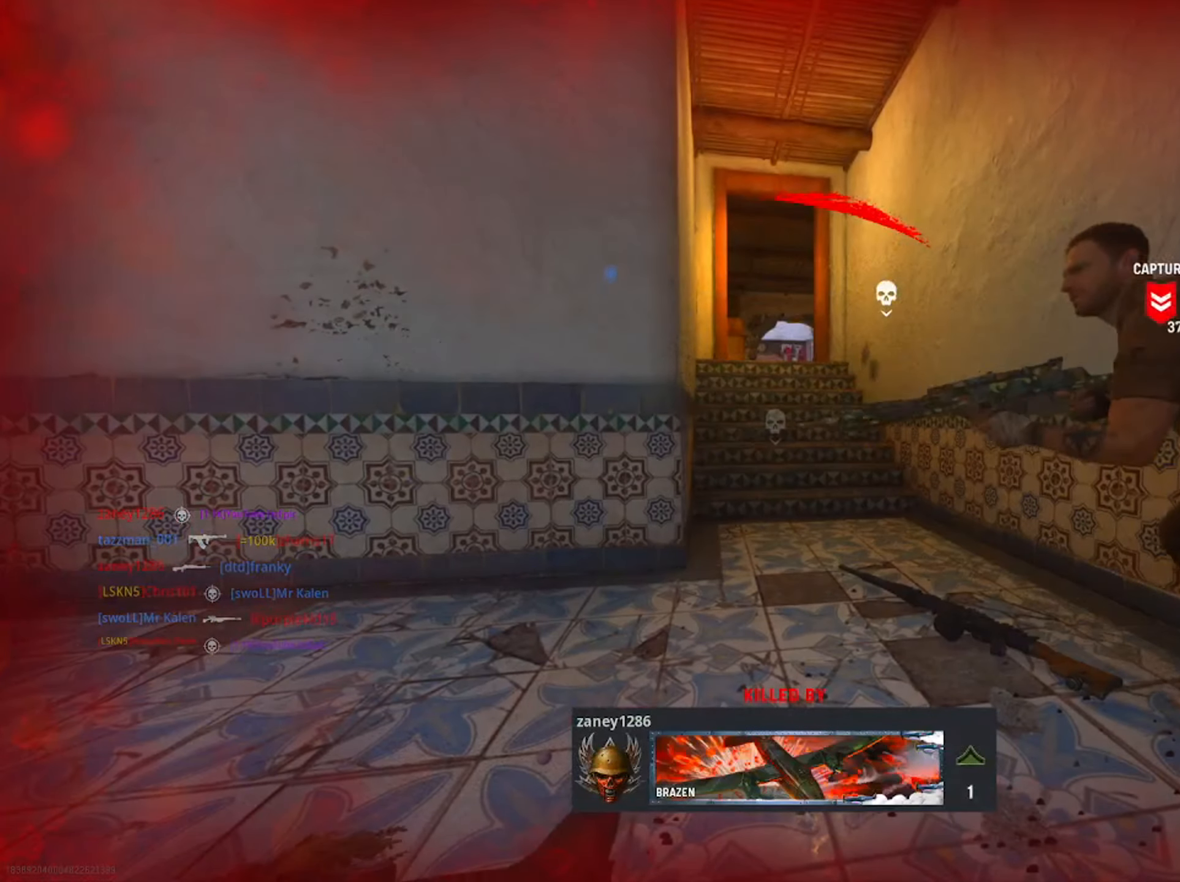
{"buttons": ["SQUARE"], "left_stick": "up", "right_stick": "center", "events": [[67, "SQUARE", "down"], [184, "SQUARE", "up"], [267, "SQUARE", "down"], [367, "SQUARE", "up"], [501, "SQUARE", "down"]]}
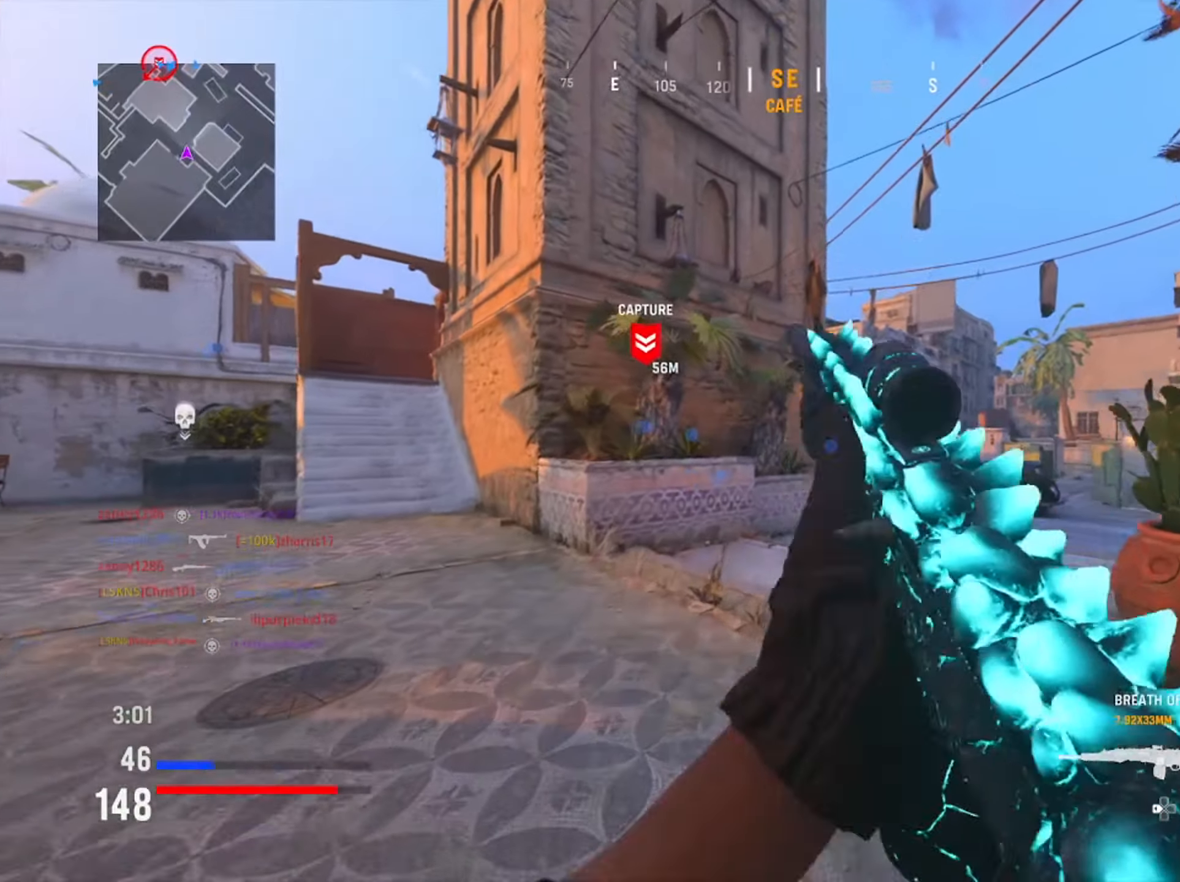
{"buttons": [], "left_stick": "left", "right_stick": "center", "events": [[66, "SQUARE", "up"], [183, "TRIANGLE", "down"], [300, "TRIANGLE", "up"], [333, "left_stick", "left"], [383, "TRIANGLE", "down"], [484, "TRIANGLE", "up"]]}
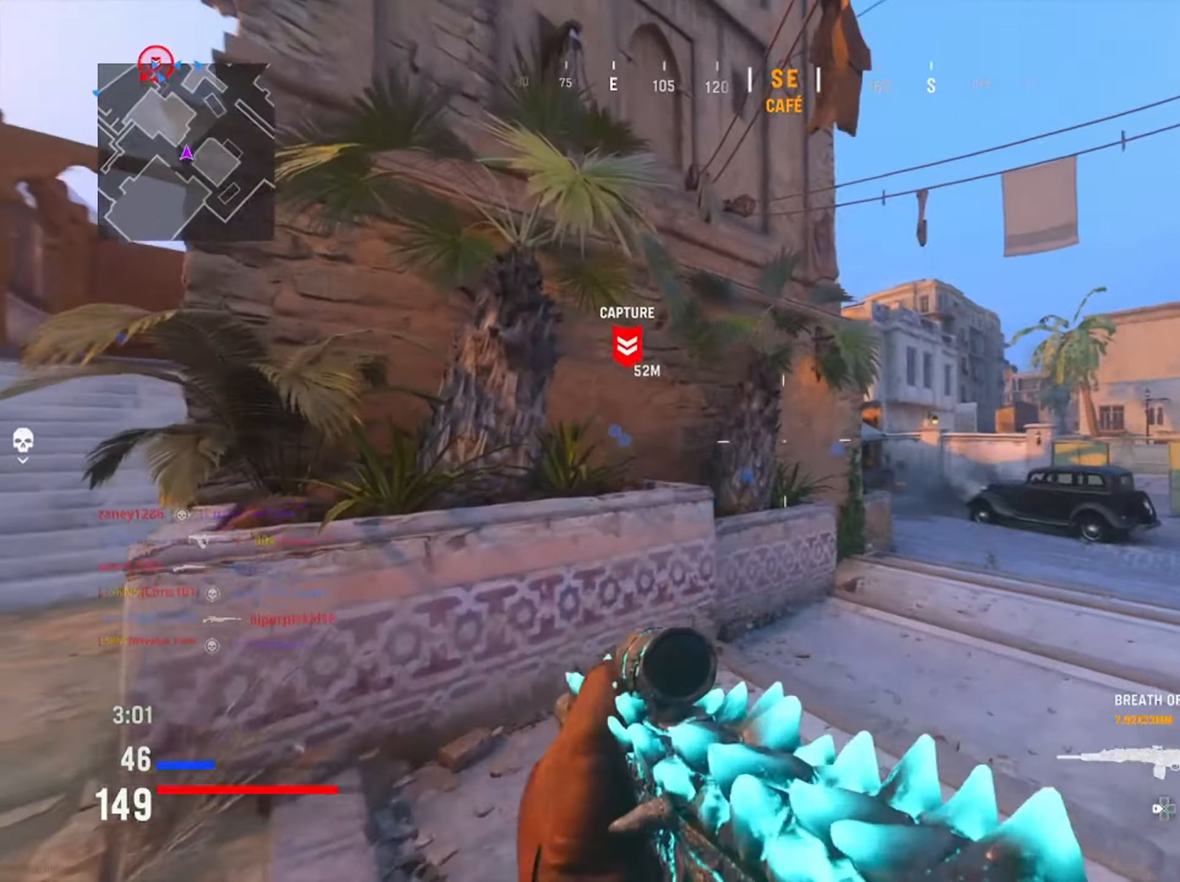
{"buttons": [], "left_stick": "up", "right_stick": "center", "events": [[134, "left_stick", "up"], [134, "right_stick", "down-right"], [301, "right_stick", "center"]]}
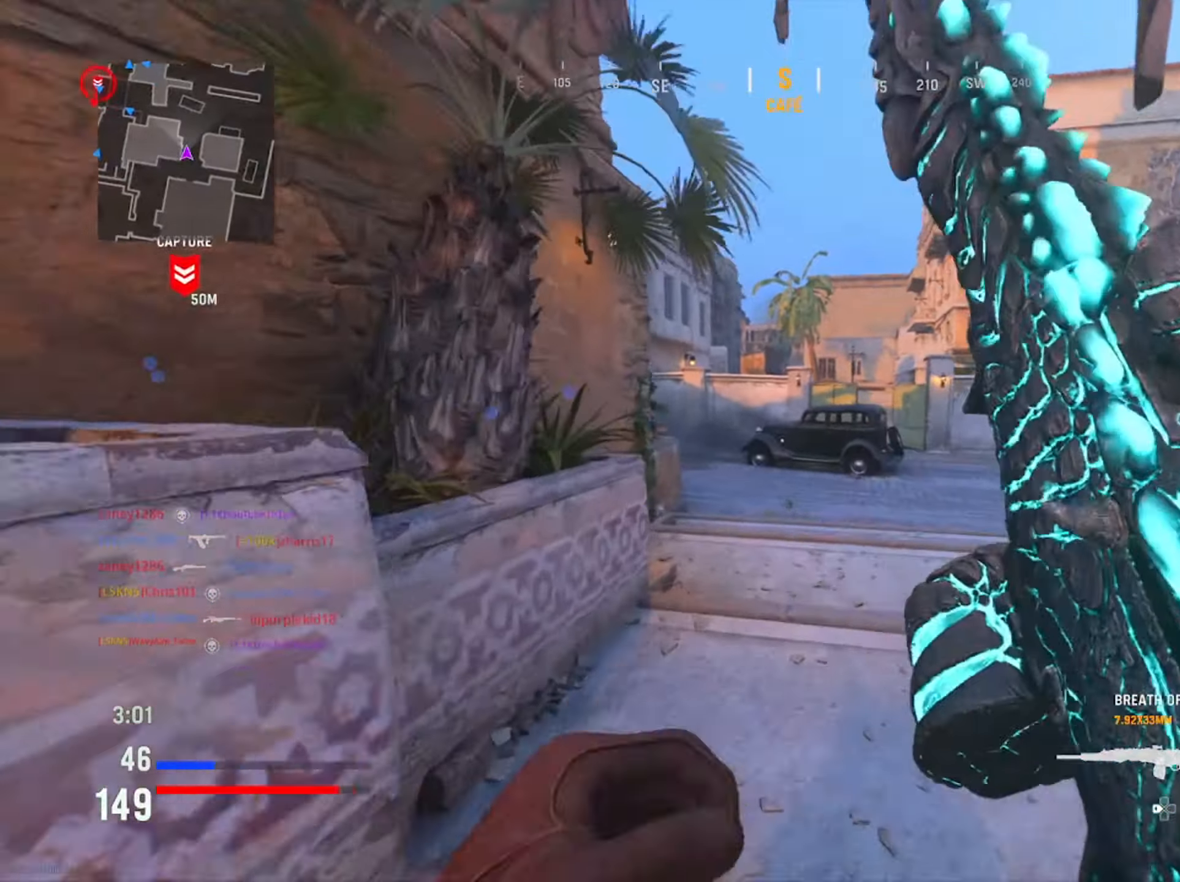
{"buttons": ["CIRCLE"], "left_stick": "up-right", "right_stick": "left", "events": [[100, "left_stick", "up-right"], [384, "right_stick", "left"], [467, "CIRCLE", "down"]]}
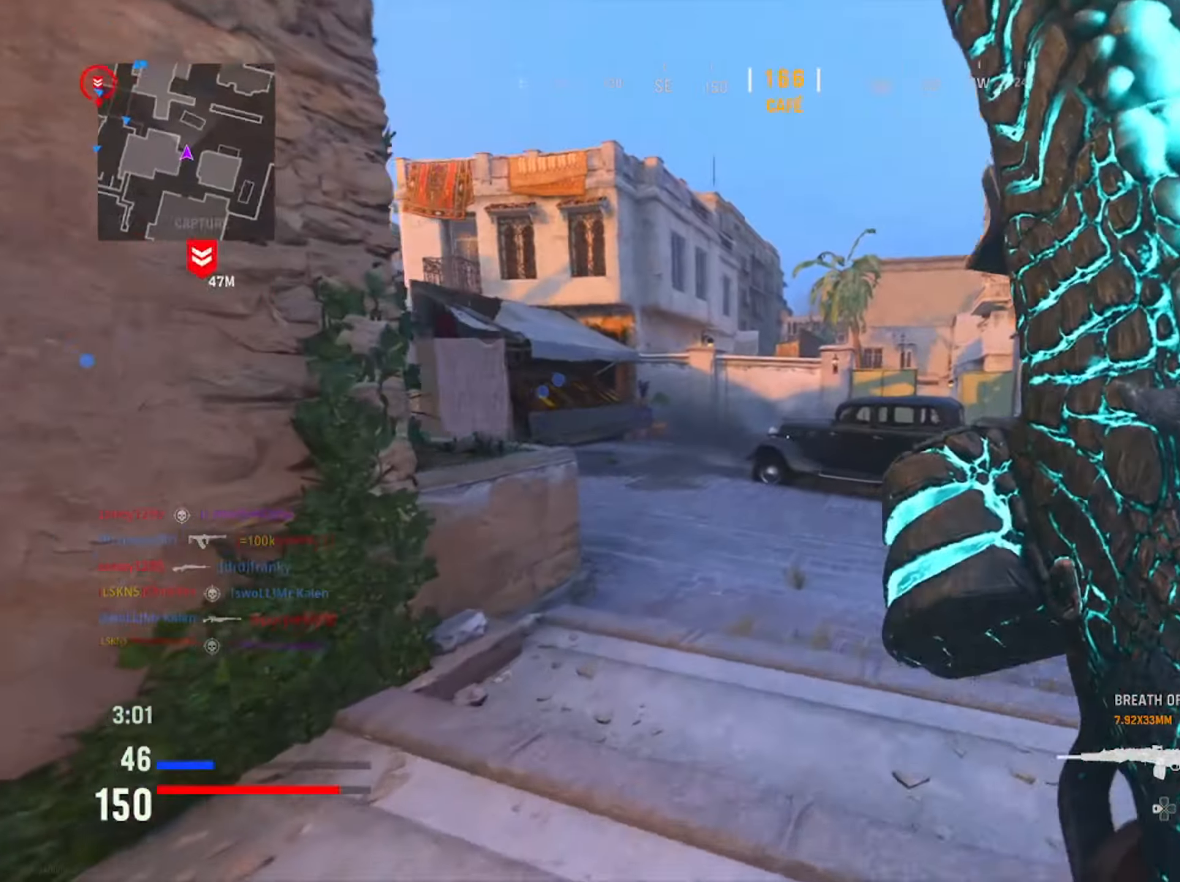
{"buttons": [], "left_stick": "up", "right_stick": "left", "events": [[100, "CIRCLE", "up"], [150, "right_stick", "center"], [183, "CIRCLE", "down"], [200, "R3", "down"], [317, "R3", "up"], [317, "right_stick", "right"], [367, "CIRCLE", "up"], [367, "right_stick", "center"], [417, "left_stick", "up"], [433, "right_stick", "left"]]}
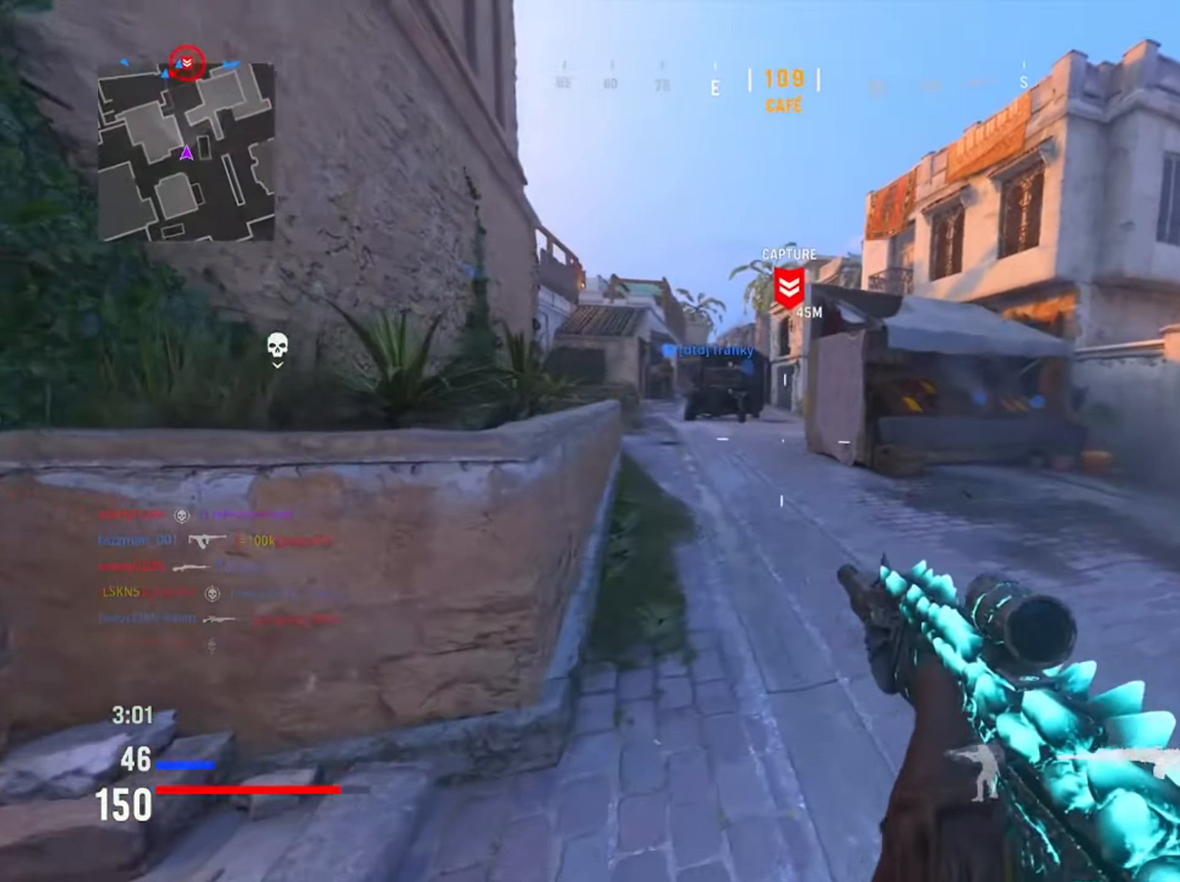
{"buttons": [], "left_stick": "up", "right_stick": "center", "events": [[50, "right_stick", "up"], [150, "right_stick", "center"]]}
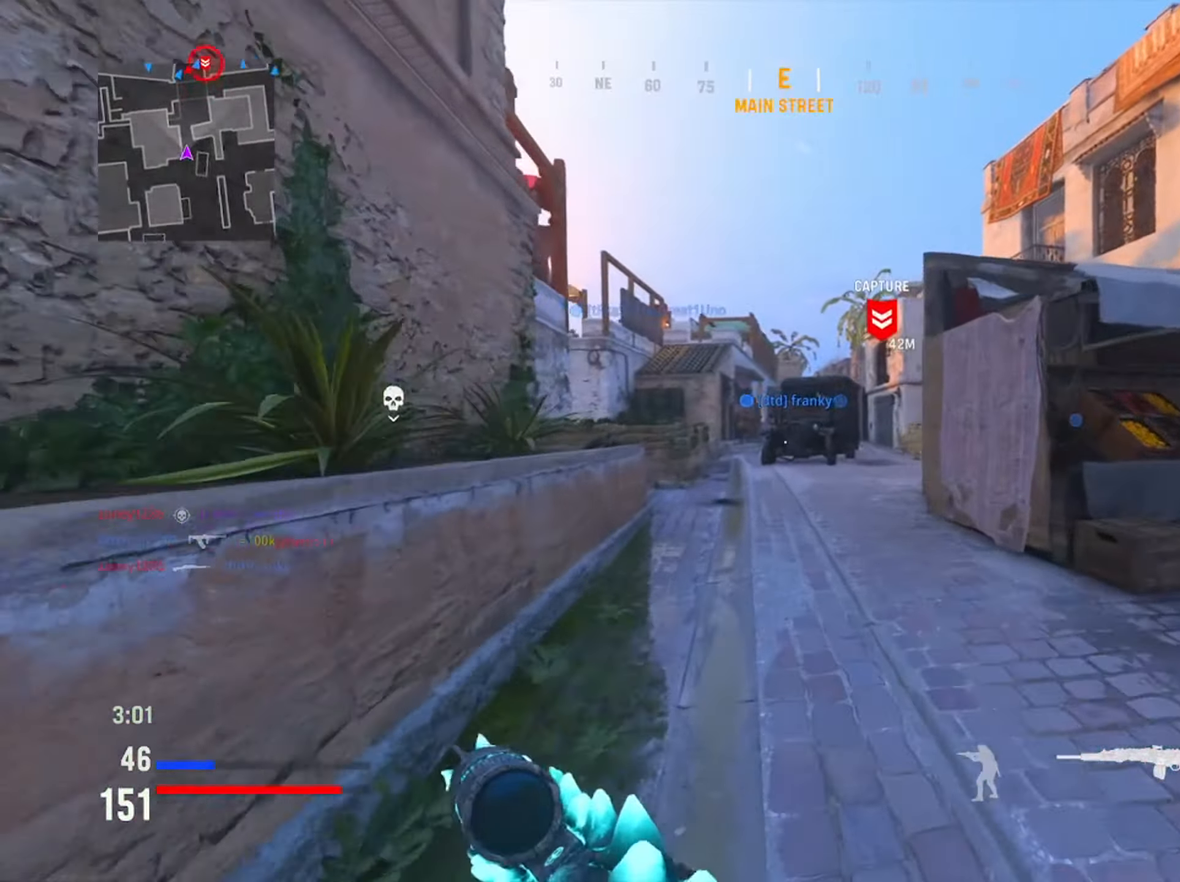
{"buttons": [], "left_stick": "up", "right_stick": "right", "events": [[467, "right_stick", "right"]]}
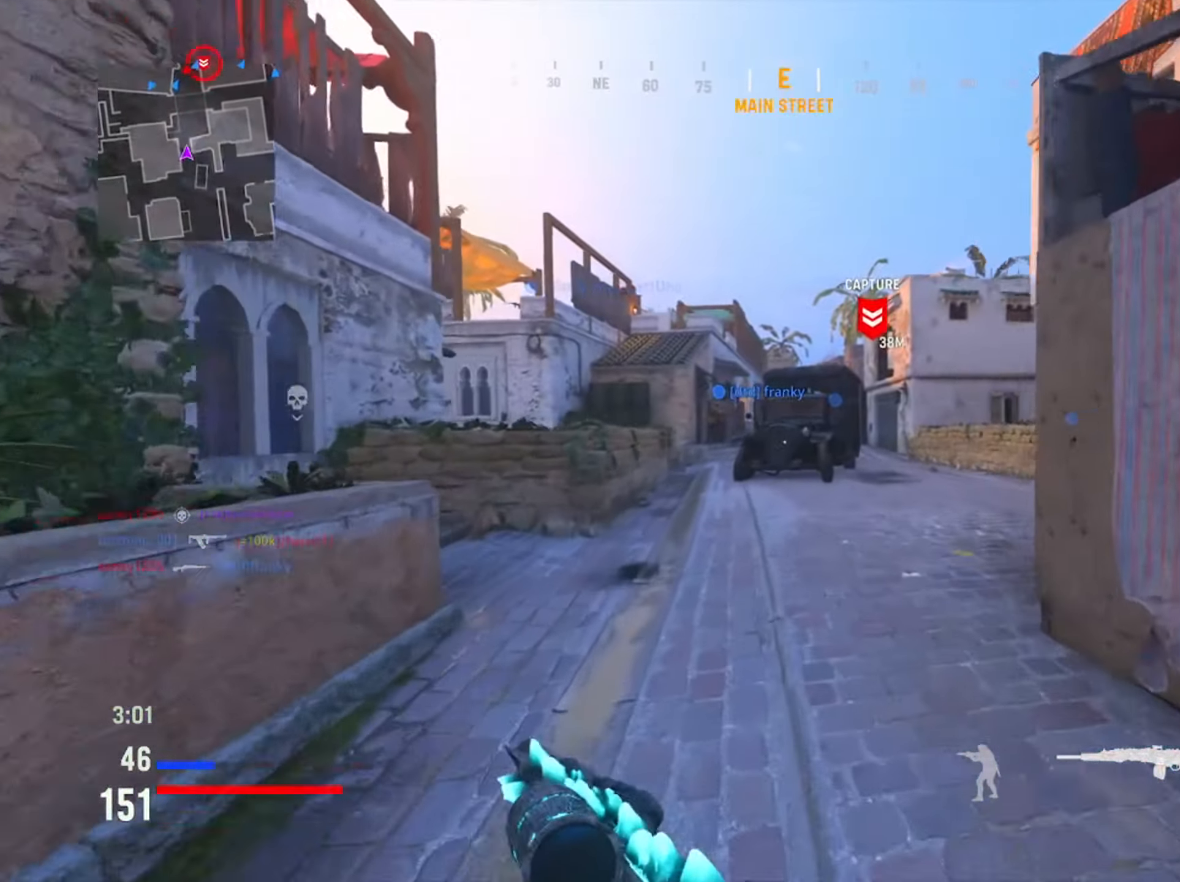
{"buttons": [], "left_stick": "up", "right_stick": "center", "events": [[33, "left_stick", "up-right"], [150, "right_stick", "center"], [350, "left_stick", "up"]]}
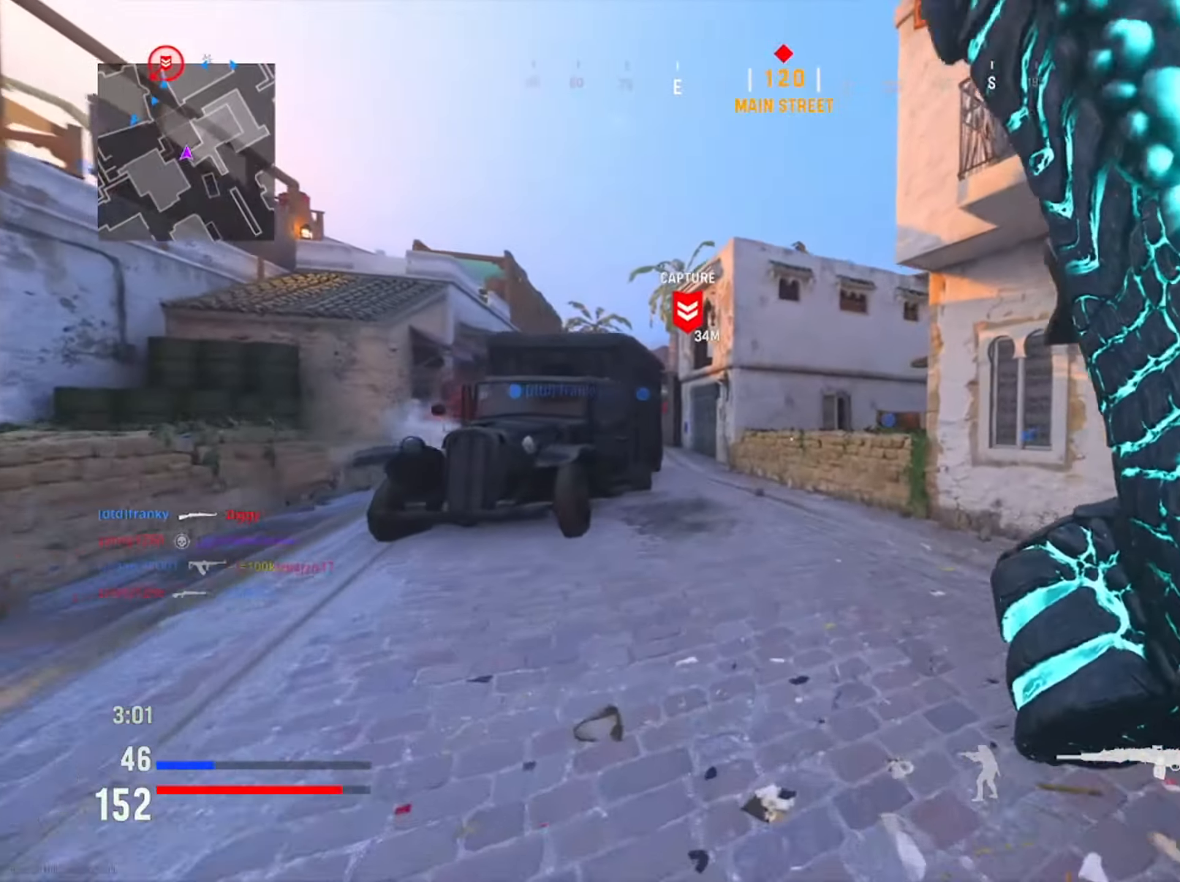
{"buttons": [], "left_stick": "up-right", "right_stick": "left", "events": [[383, "right_stick", "left"], [467, "left_stick", "up-right"]]}
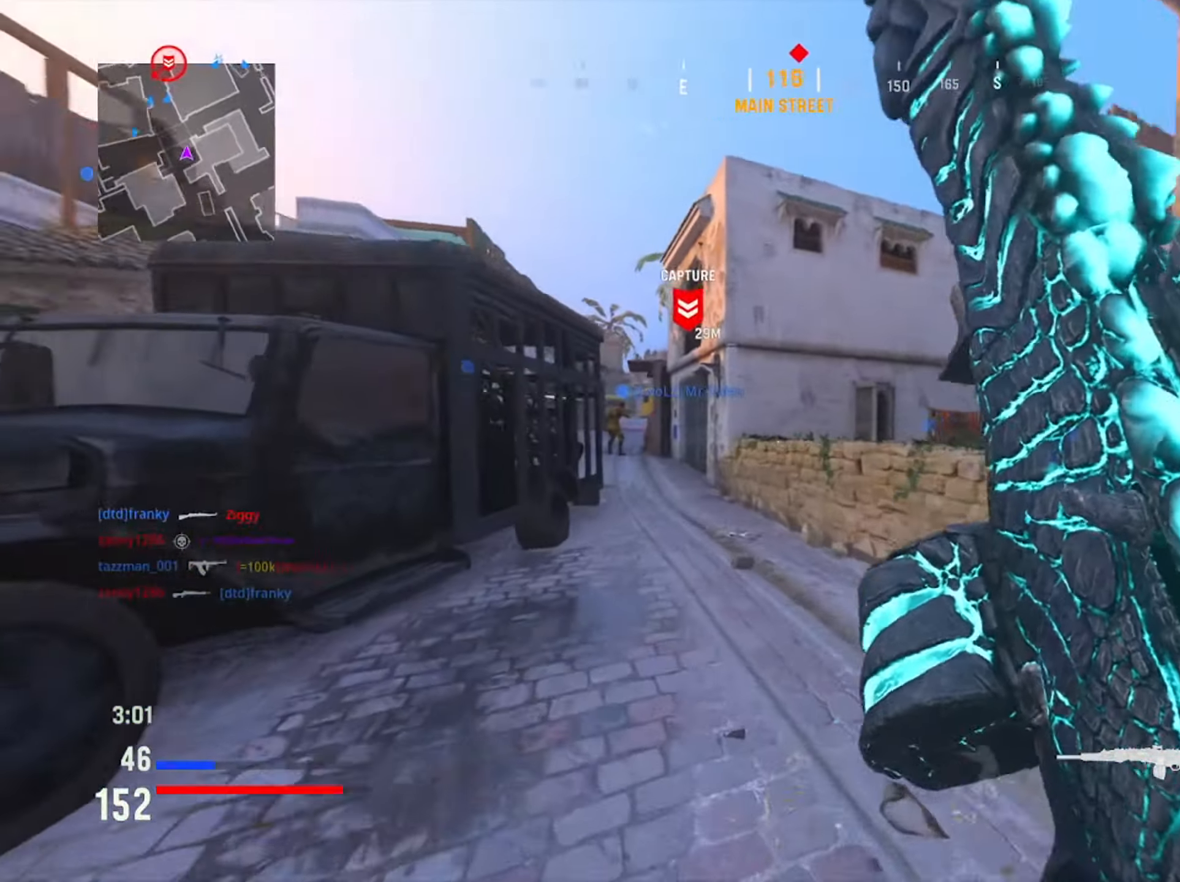
{"buttons": ["L1"], "left_stick": "up-left", "right_stick": "up", "events": [[17, "left_stick", "right"], [33, "L1", "down"], [33, "right_stick", "center"], [167, "right_stick", "left"], [267, "left_stick", "up"], [300, "right_stick", "center"], [384, "right_stick", "up"], [400, "left_stick", "up-left"]]}
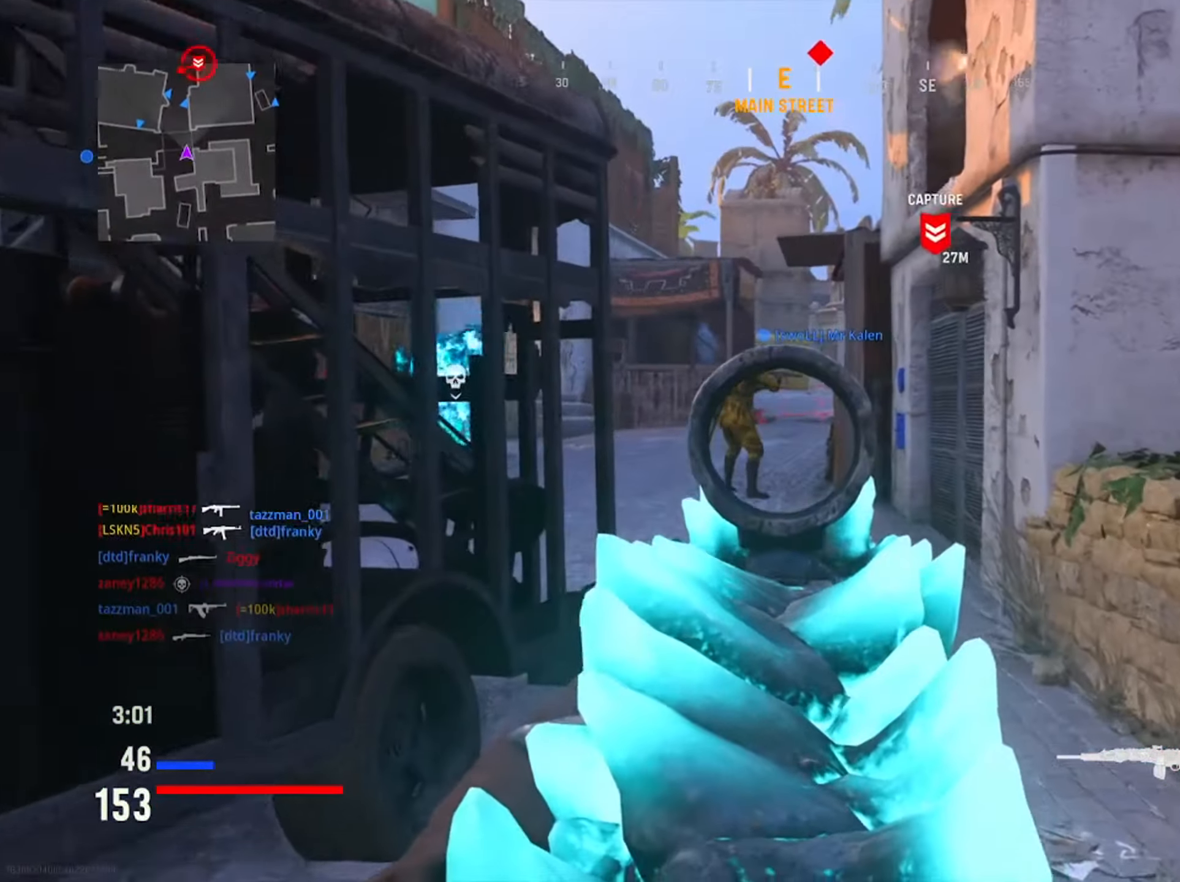
{"buttons": [], "left_stick": "up-right", "right_stick": "center", "events": [[33, "L1", "up"], [66, "left_stick", "up-right"], [66, "right_stick", "right"], [150, "right_stick", "down-right"], [300, "R3", "down"], [417, "right_stick", "center"], [467, "R3", "up"]]}
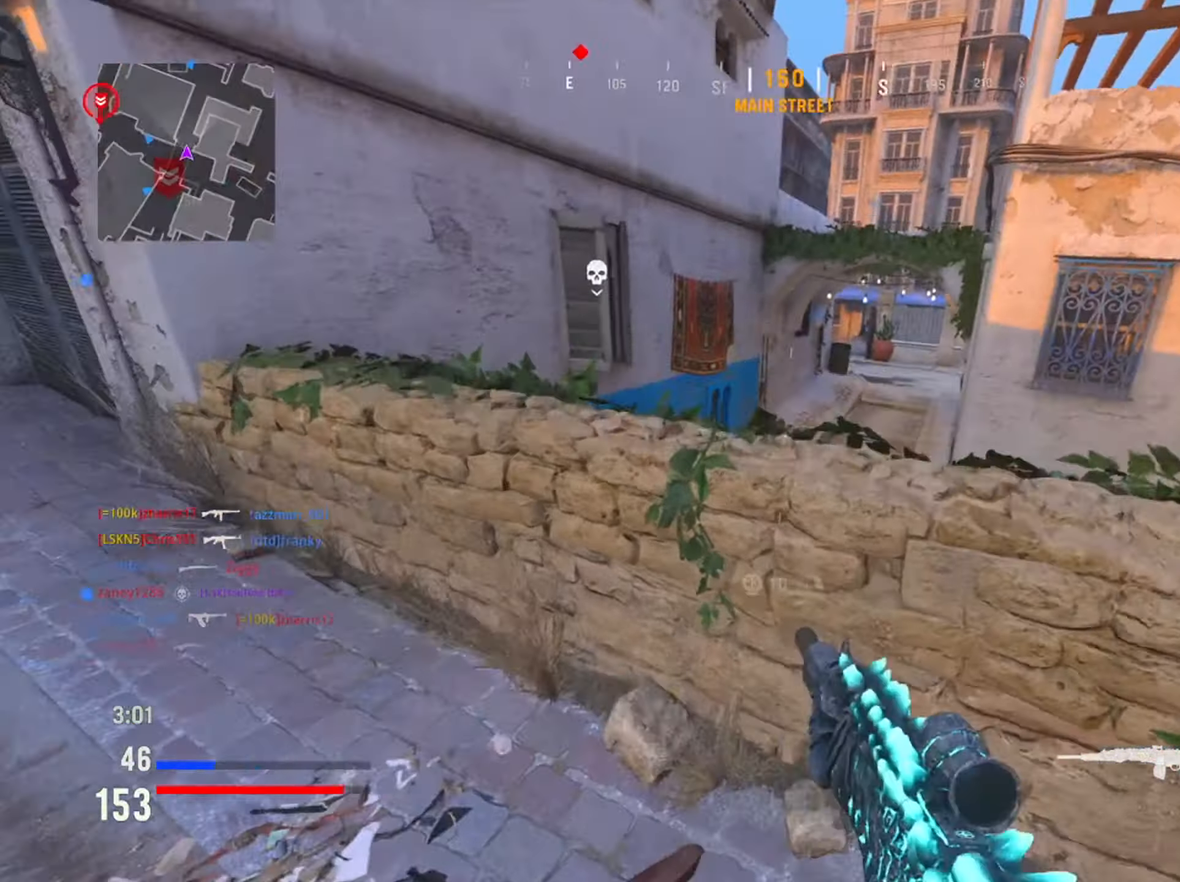
{"buttons": [], "left_stick": "down-left", "right_stick": "center", "events": [[67, "right_stick", "left"], [150, "left_stick", "center"], [200, "right_stick", "up-left"], [384, "left_stick", "down-left"], [400, "right_stick", "center"]]}
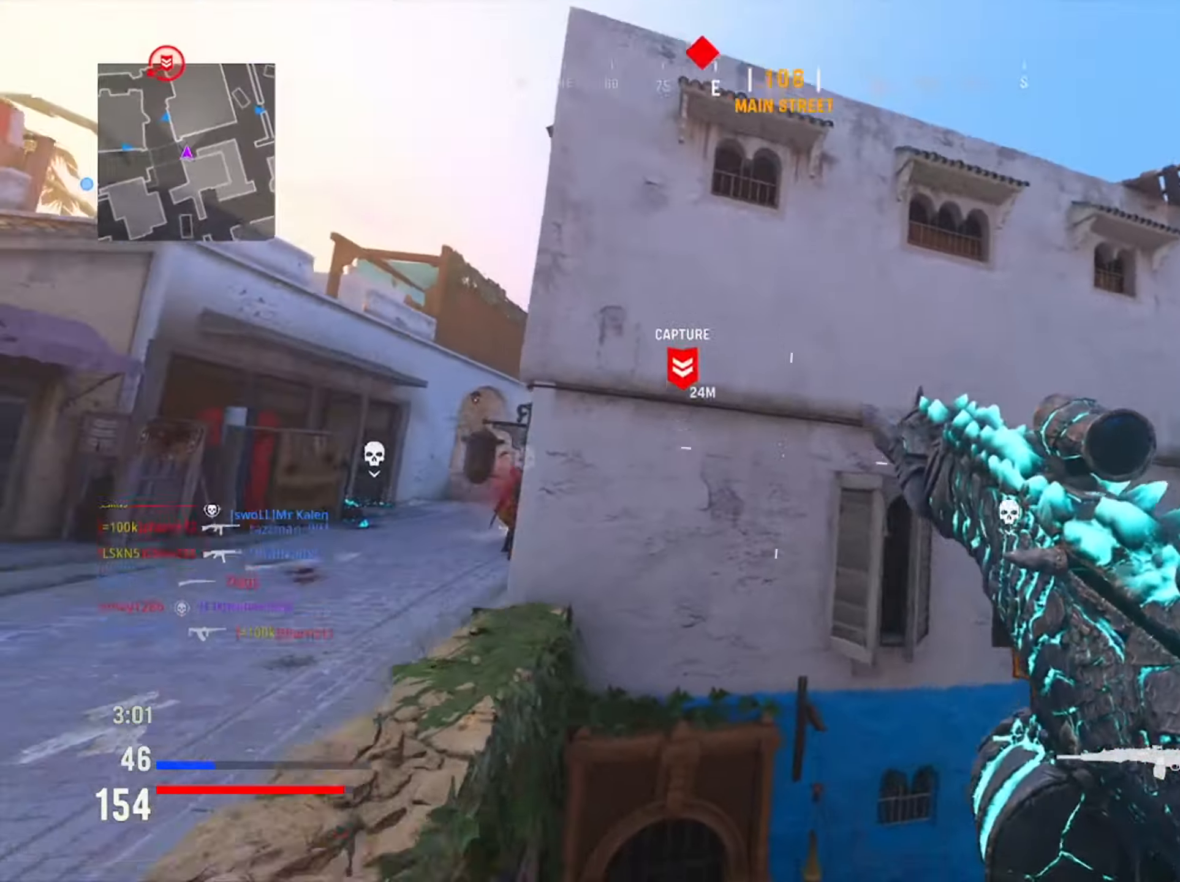
{"buttons": [], "left_stick": "up-right", "right_stick": "center", "events": [[216, "left_stick", "up-right"], [216, "right_stick", "right"], [350, "right_stick", "down-right"], [450, "right_stick", "center"]]}
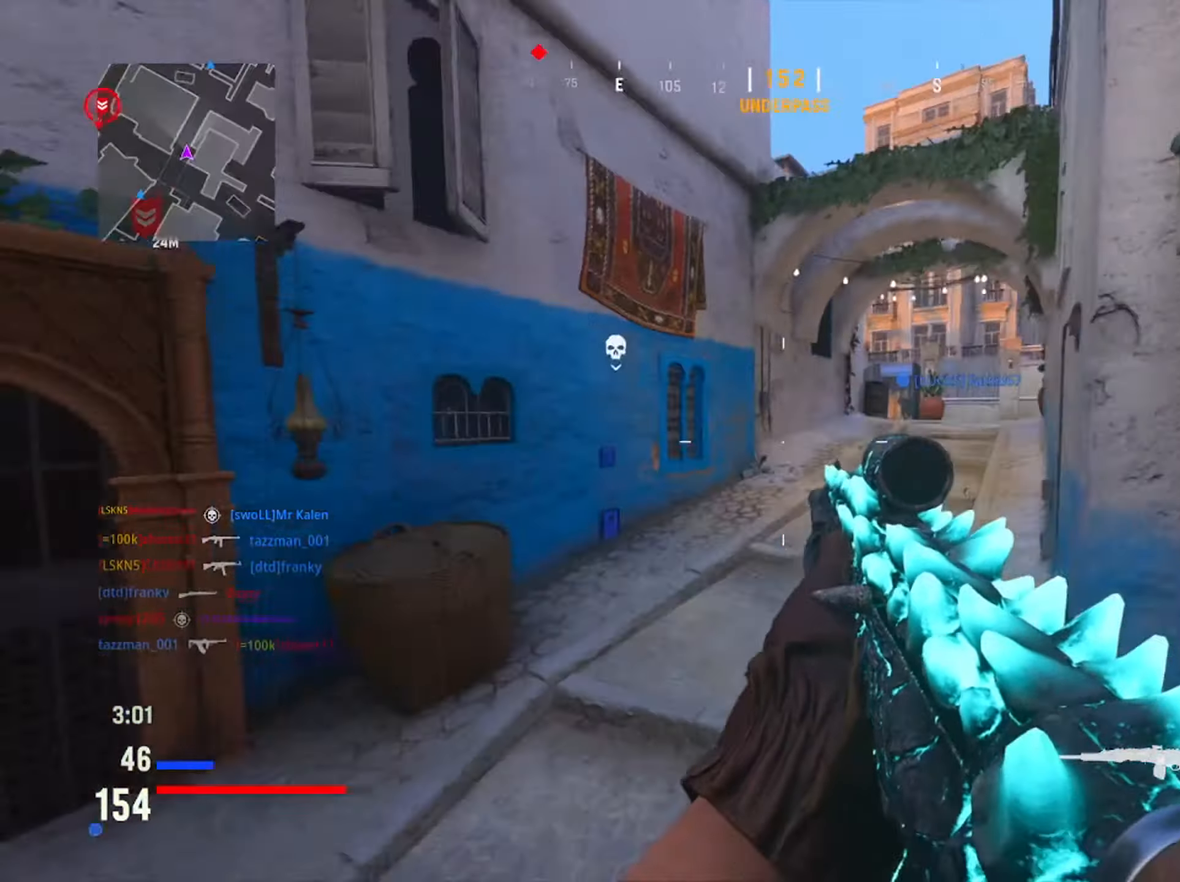
{"buttons": [], "left_stick": "up-right", "right_stick": "center", "events": [[100, "TRIANGLE", "down"], [200, "TRIANGLE", "up"], [300, "TRIANGLE", "down"], [401, "TRIANGLE", "up"]]}
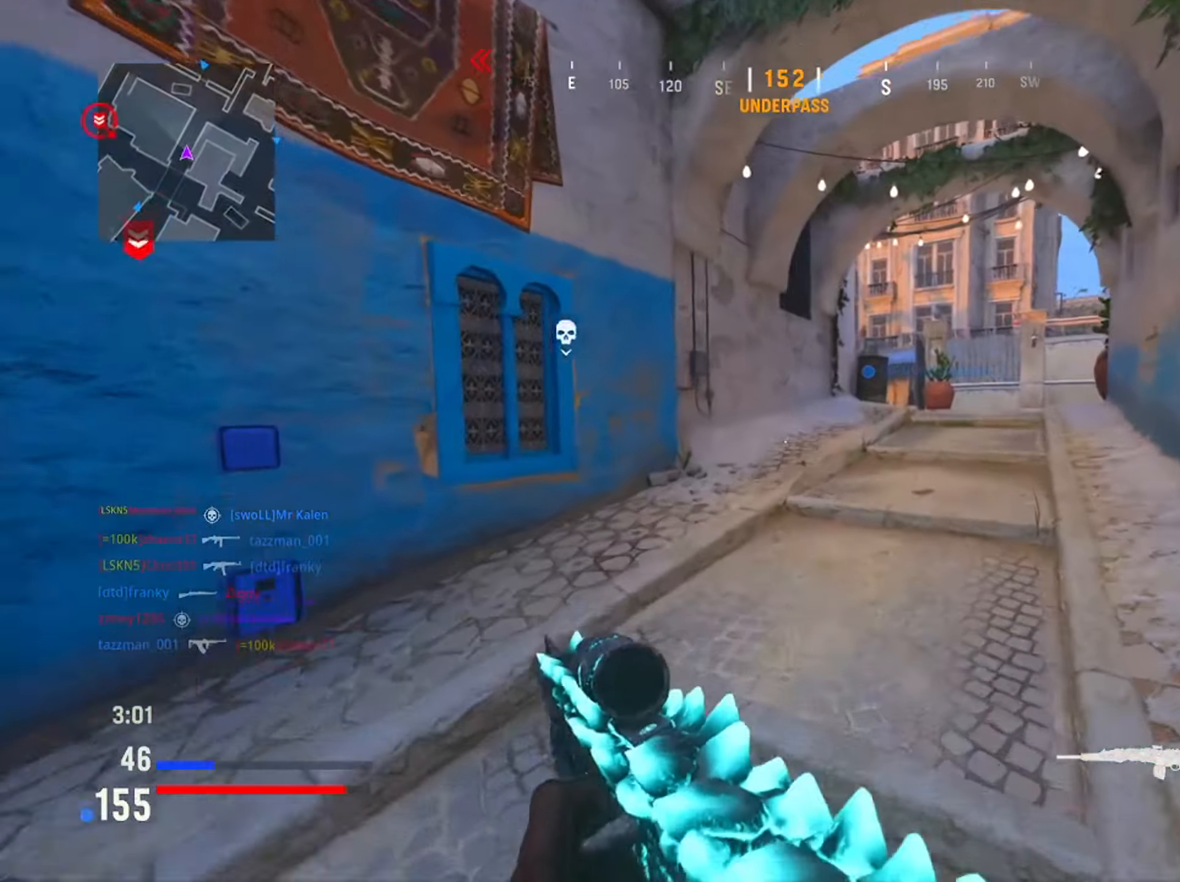
{"buttons": [], "left_stick": "right", "right_stick": "center", "events": [[150, "right_stick", "right"], [267, "right_stick", "center"], [467, "left_stick", "right"]]}
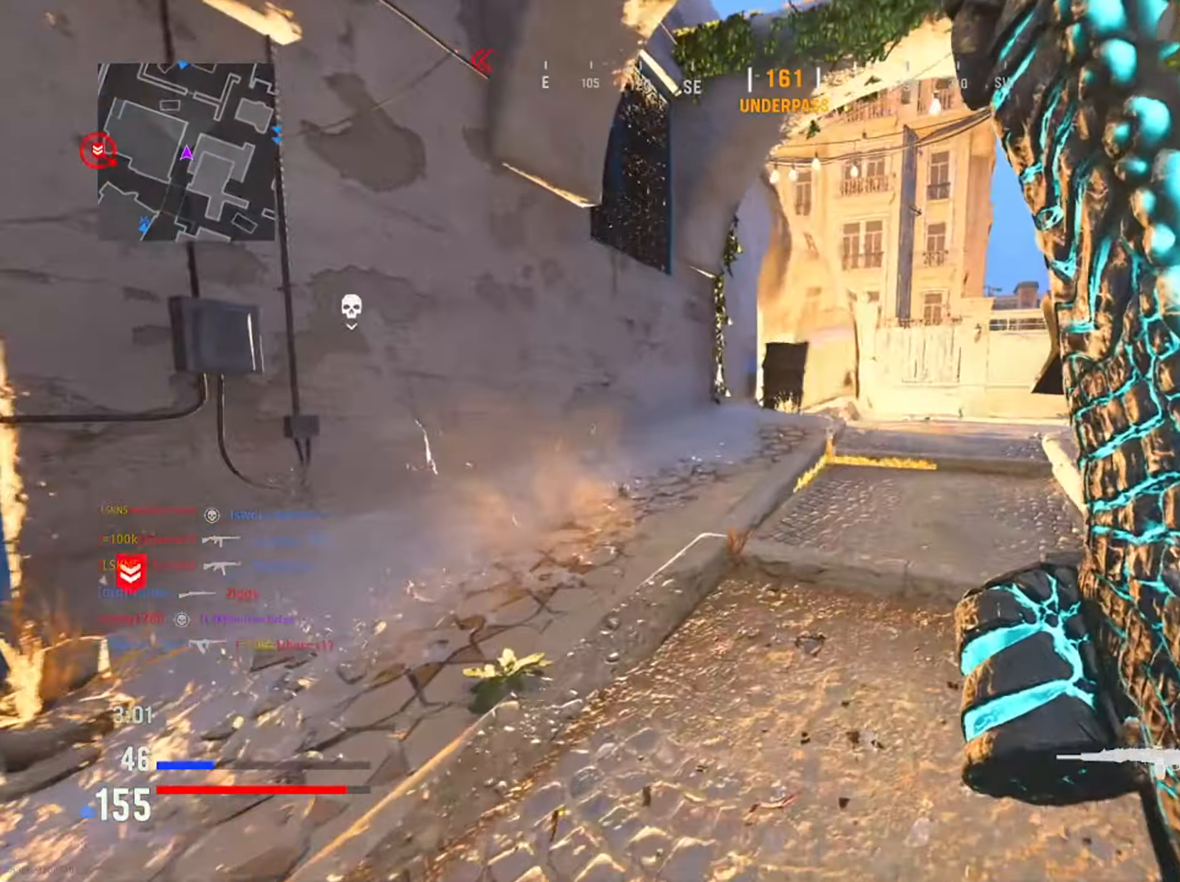
{"buttons": [], "left_stick": "right", "right_stick": "center", "events": []}